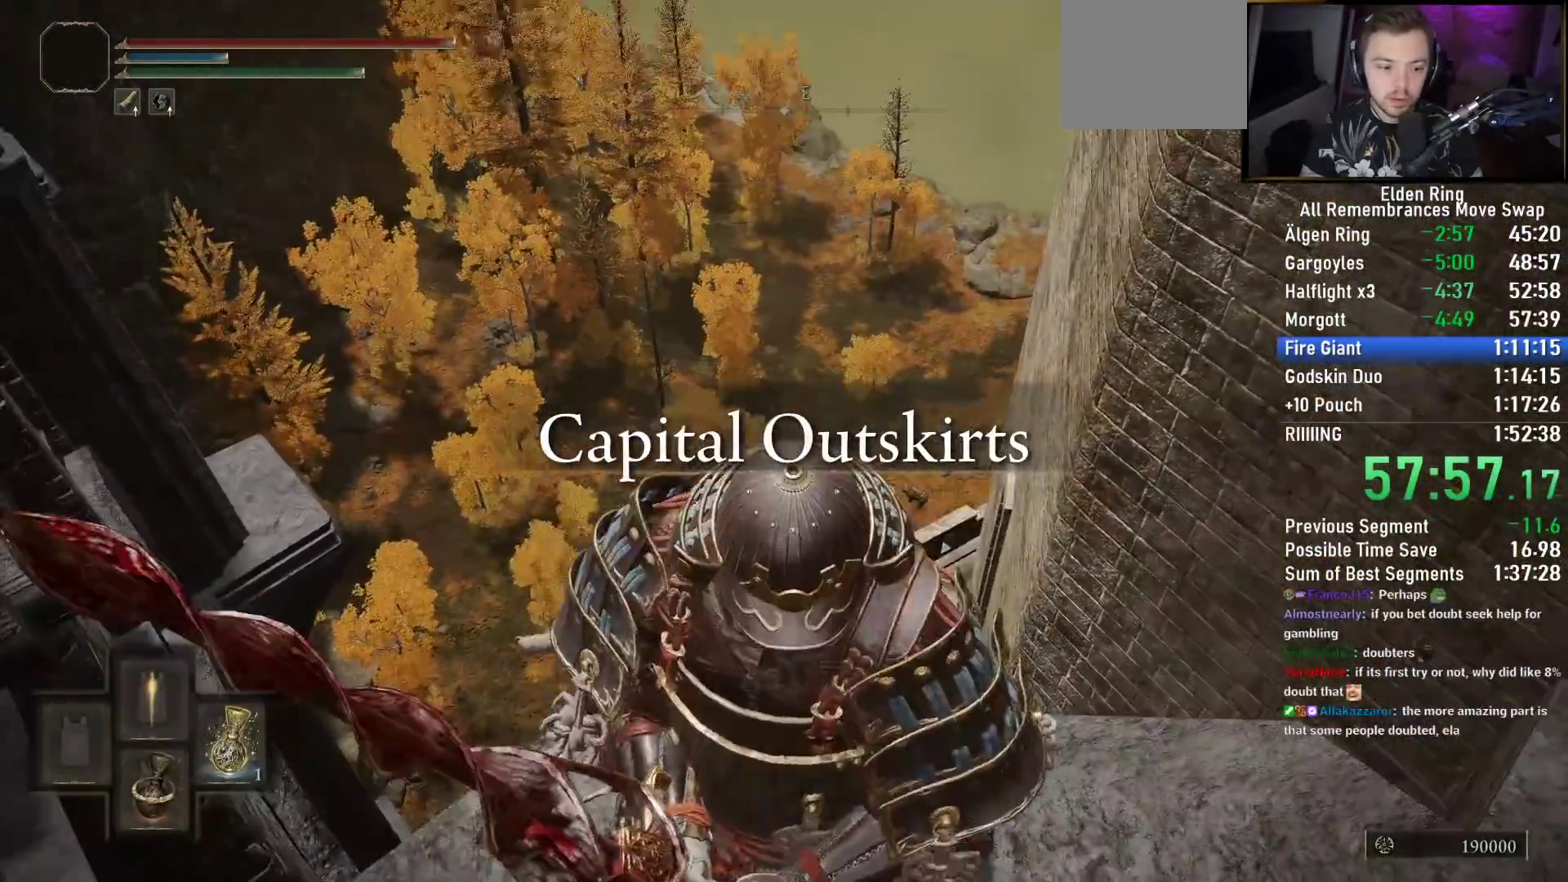
Gameplay with a controller (PlayStation layout); each line is a JSON object with the inputs held at the frame after it. "events" lists button and stick changes between this image and that frame as [ms after this image, input, new state], when the widget could be followed in between.
{"buttons": ["TRIANGLE", "DPAD_LEFT"], "left_stick": "center", "right_stick": "up-right", "events": [[50, "right_stick", "up-right"], [67, "left_stick", "center"], [283, "DPAD_DOWN", "down"], [350, "DPAD_DOWN", "up"], [450, "DPAD_LEFT", "down"]]}
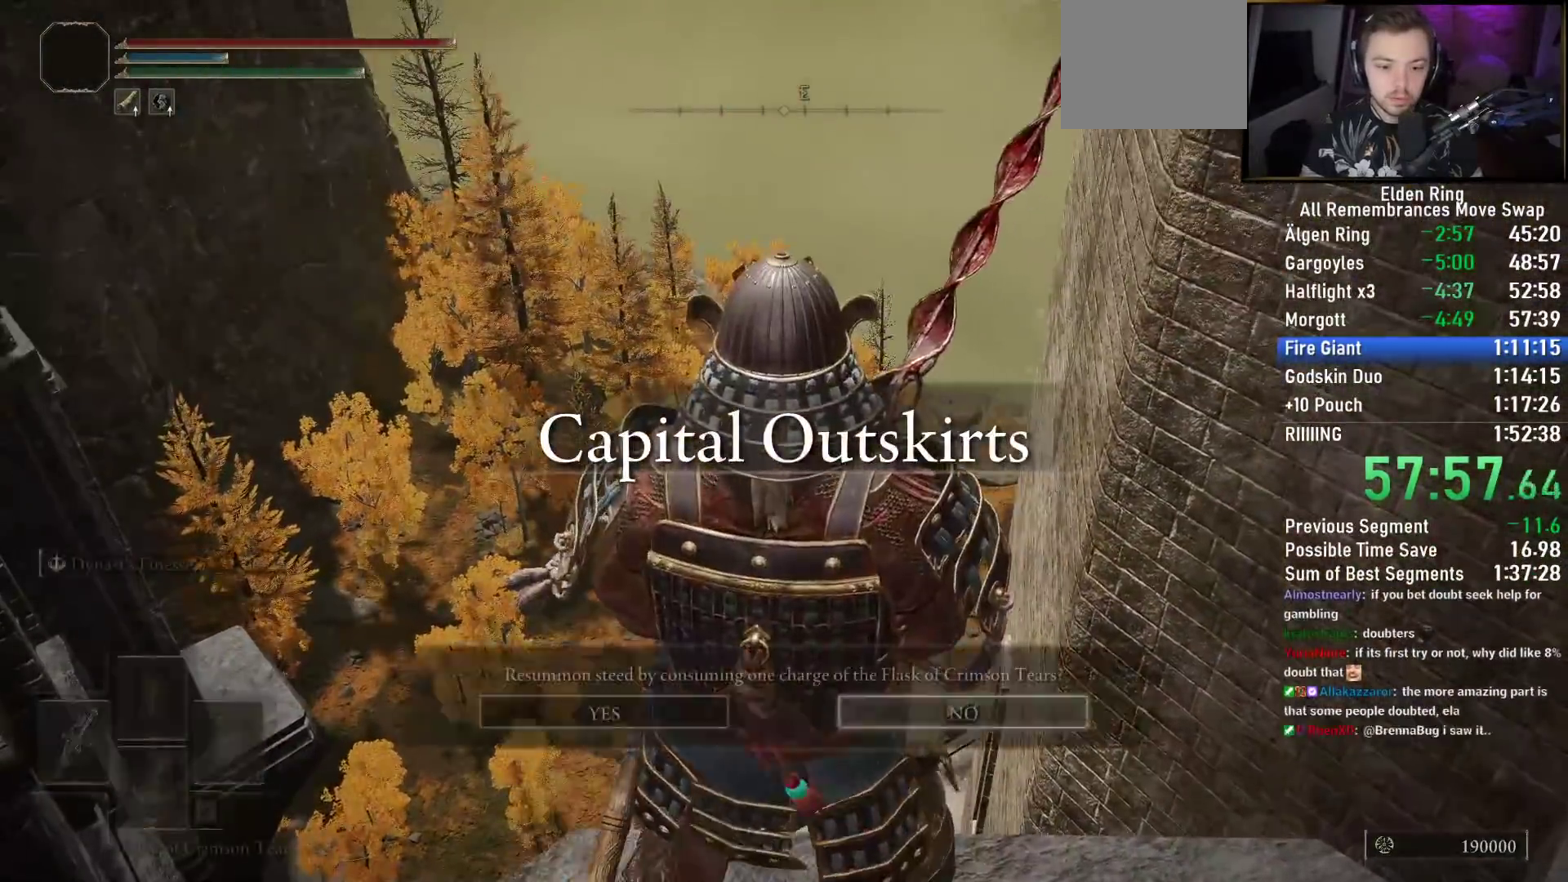
{"buttons": ["TRIANGLE"], "left_stick": "center", "right_stick": "up-right", "events": [[50, "CROSS", "down"], [50, "DPAD_LEFT", "up"], [167, "CROSS", "up"]]}
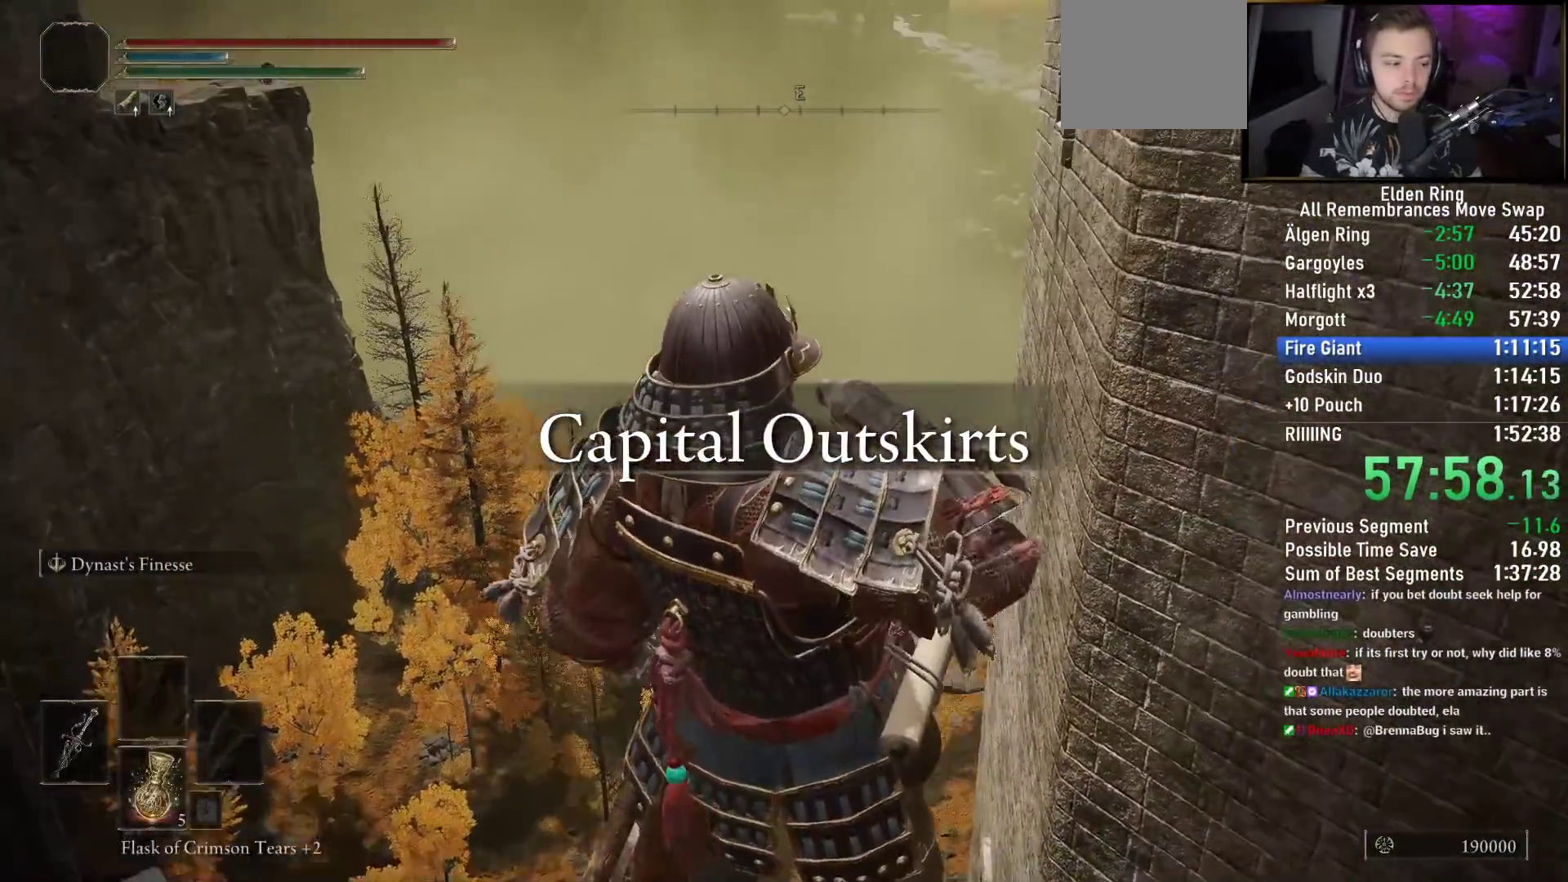
{"buttons": ["TRIANGLE"], "left_stick": "center", "right_stick": "up-right", "events": [[400, "DPAD_DOWN", "down"], [500, "DPAD_DOWN", "up"]]}
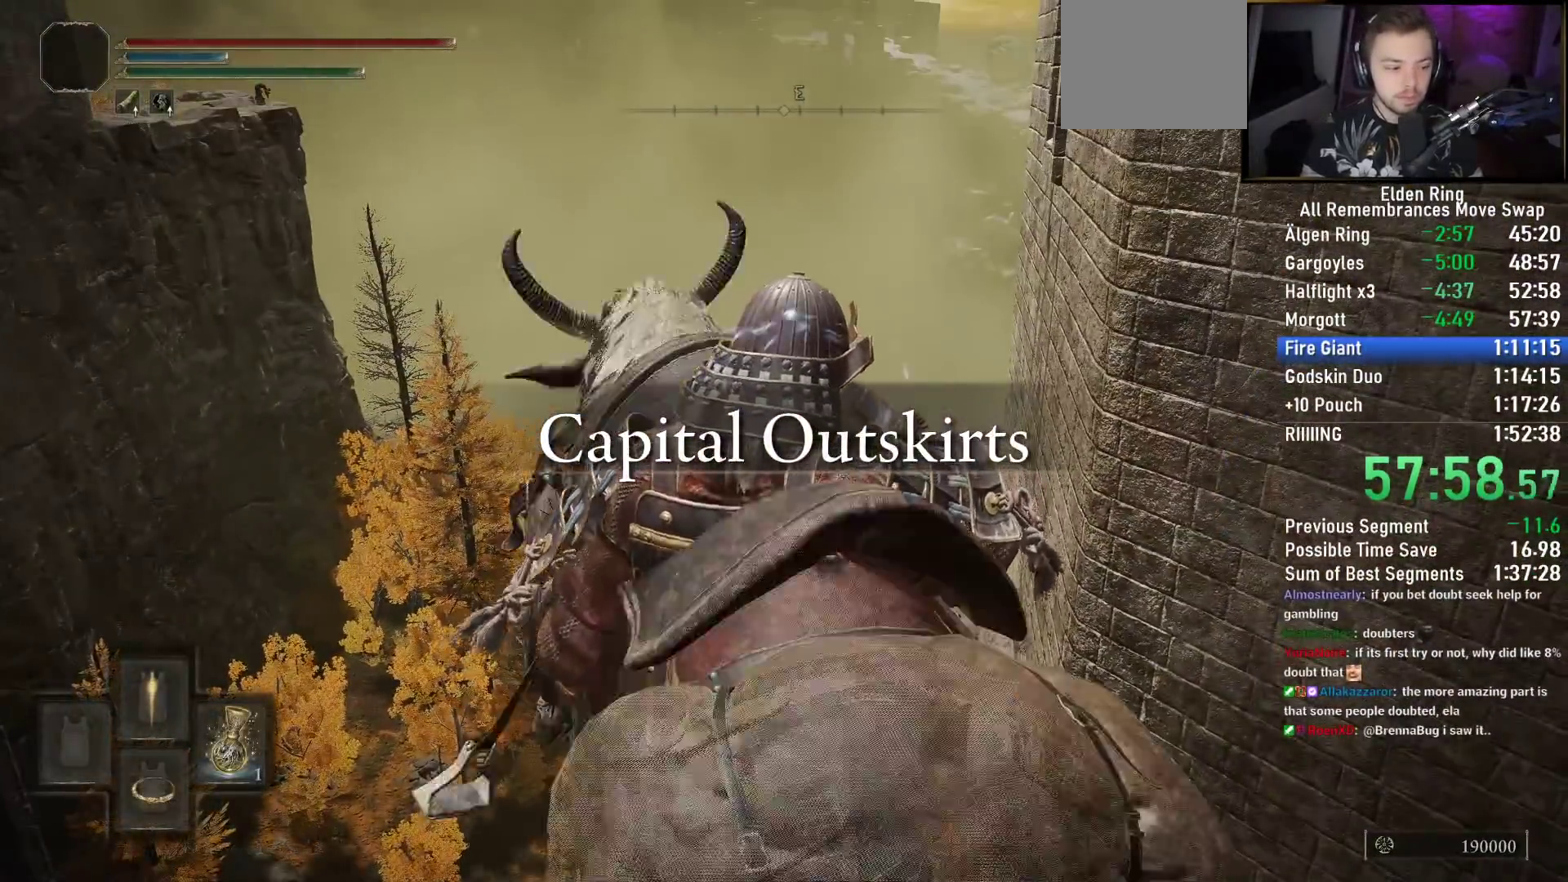
{"buttons": ["TRIANGLE"], "left_stick": "center", "right_stick": "up-right", "events": [[67, "DPAD_DOWN", "down"], [167, "DPAD_DOWN", "up"], [233, "DPAD_DOWN", "down"], [317, "DPAD_DOWN", "up"], [400, "DPAD_DOWN", "down"], [500, "DPAD_DOWN", "up"]]}